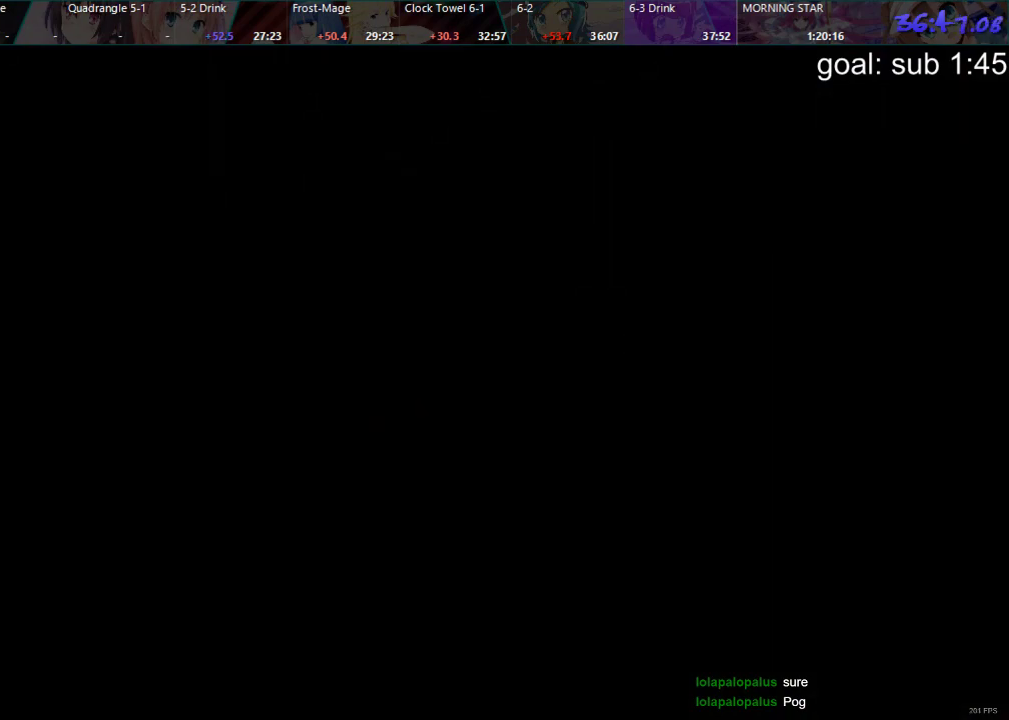
Gameplay with a controller (PlayStation layout); each line is a JSON object with the inputs held at the frame after it. "events" lists button and stick changes between this image and that frame as [ms after this image, input, new state], when the widget could be followed in between.
{"buttons": [], "left_stick": "center", "right_stick": "center", "events": [[150, "CROSS", "down"], [183, "CROSS", "up"], [300, "CROSS", "down"], [333, "CROSS", "up"], [417, "CROSS", "down"], [450, "CROSS", "up"]]}
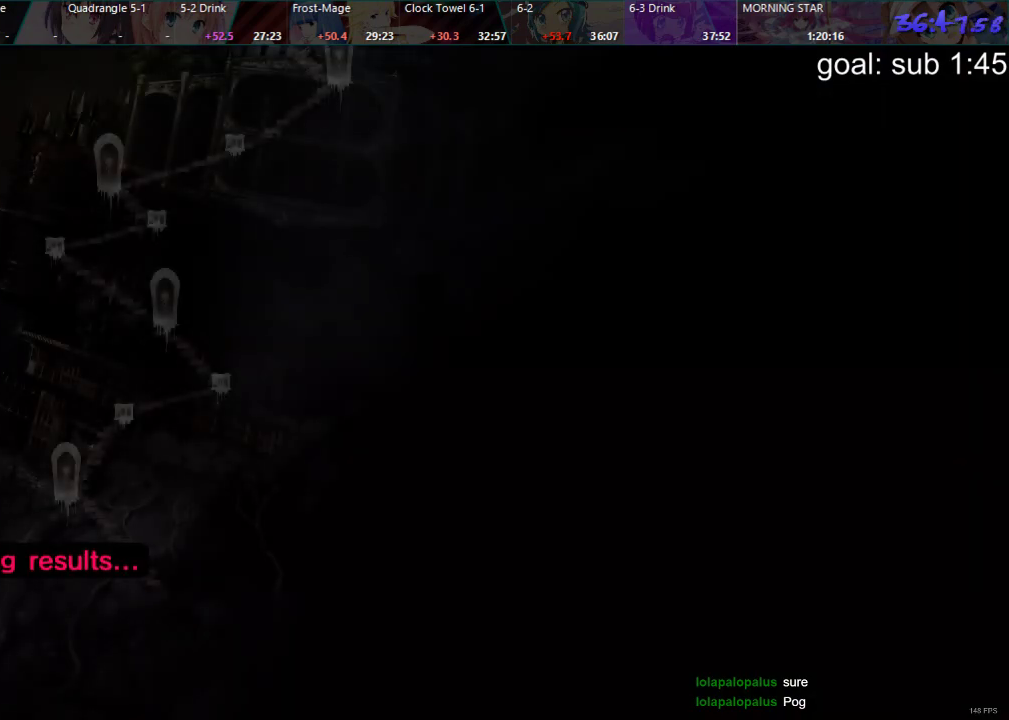
{"buttons": [], "left_stick": "center", "right_stick": "center", "events": [[33, "CROSS", "down"], [83, "CROSS", "up"], [150, "CROSS", "down"], [200, "CROSS", "up"], [267, "CROSS", "down"], [333, "CROSS", "up"], [383, "CROSS", "down"], [450, "CROSS", "up"]]}
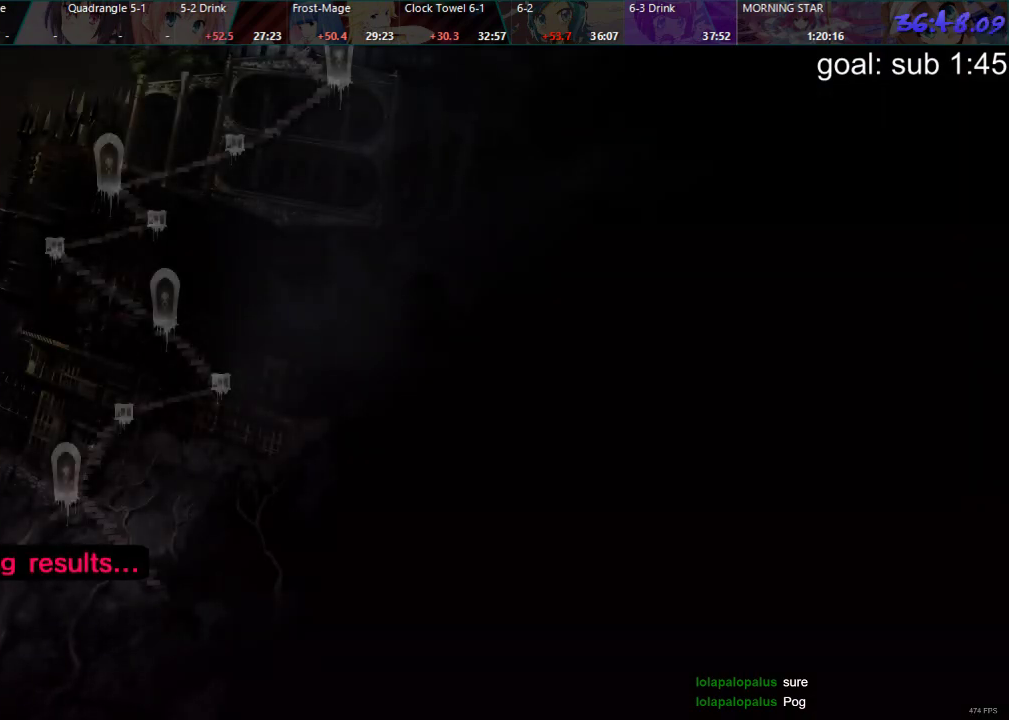
{"buttons": [], "left_stick": "center", "right_stick": "center", "events": [[17, "CROSS", "down"], [67, "CROSS", "up"], [150, "CROSS", "down"], [200, "CROSS", "up"], [267, "CROSS", "down"], [317, "CROSS", "up"], [400, "CROSS", "down"], [450, "CROSS", "up"]]}
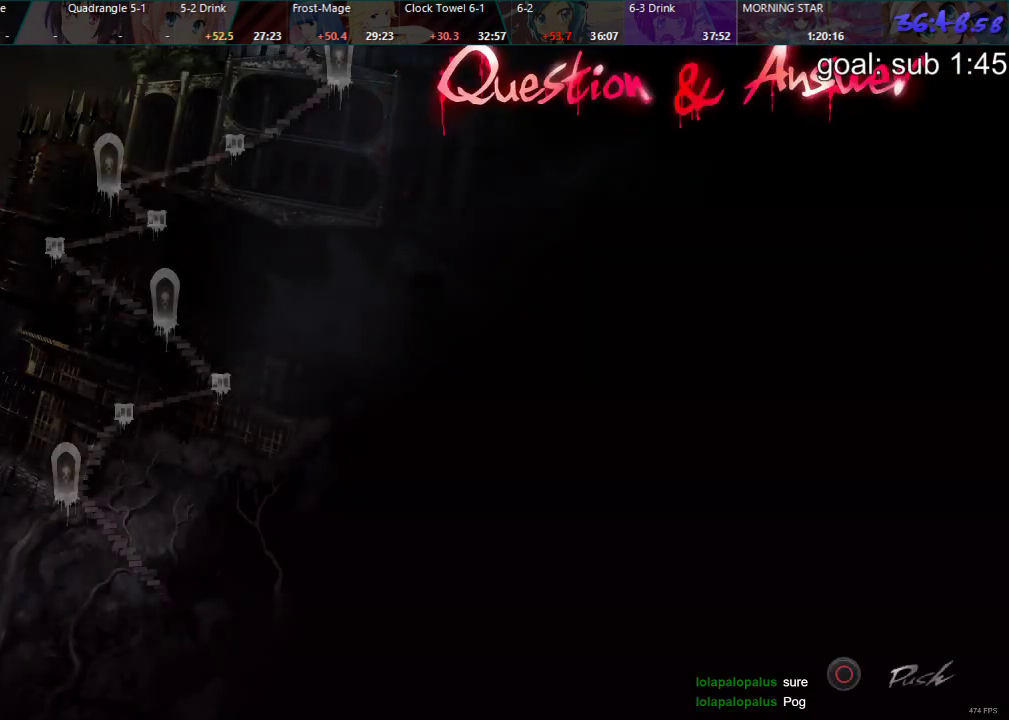
{"buttons": [], "left_stick": "center", "right_stick": "center", "events": [[33, "CROSS", "down"], [67, "CROSS", "up"]]}
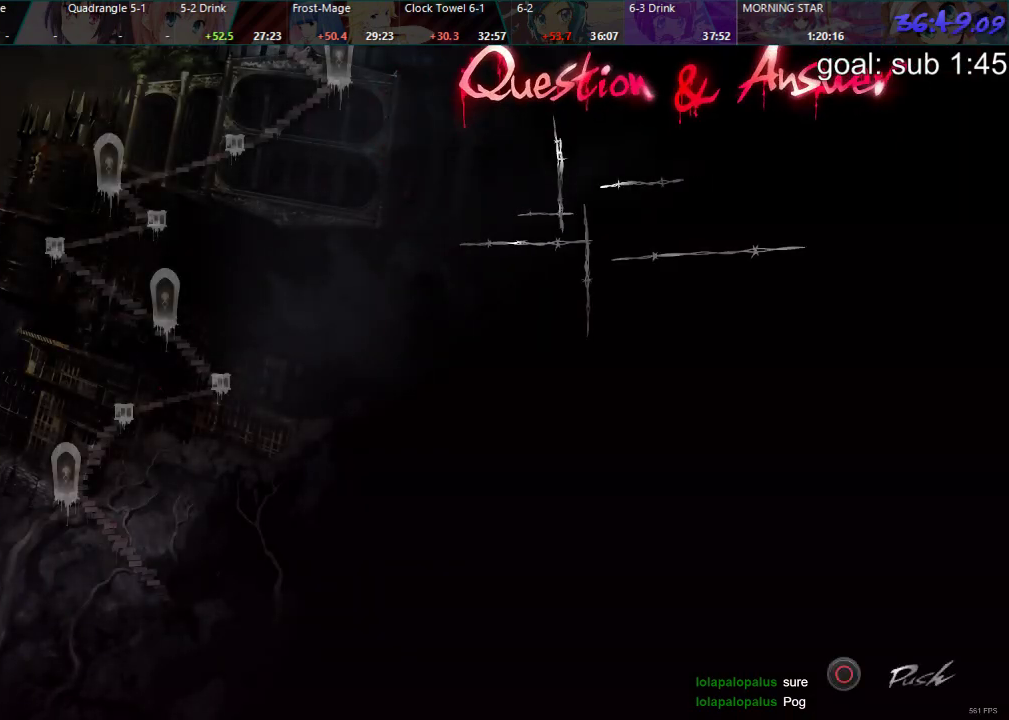
{"buttons": [], "left_stick": "center", "right_stick": "center", "events": []}
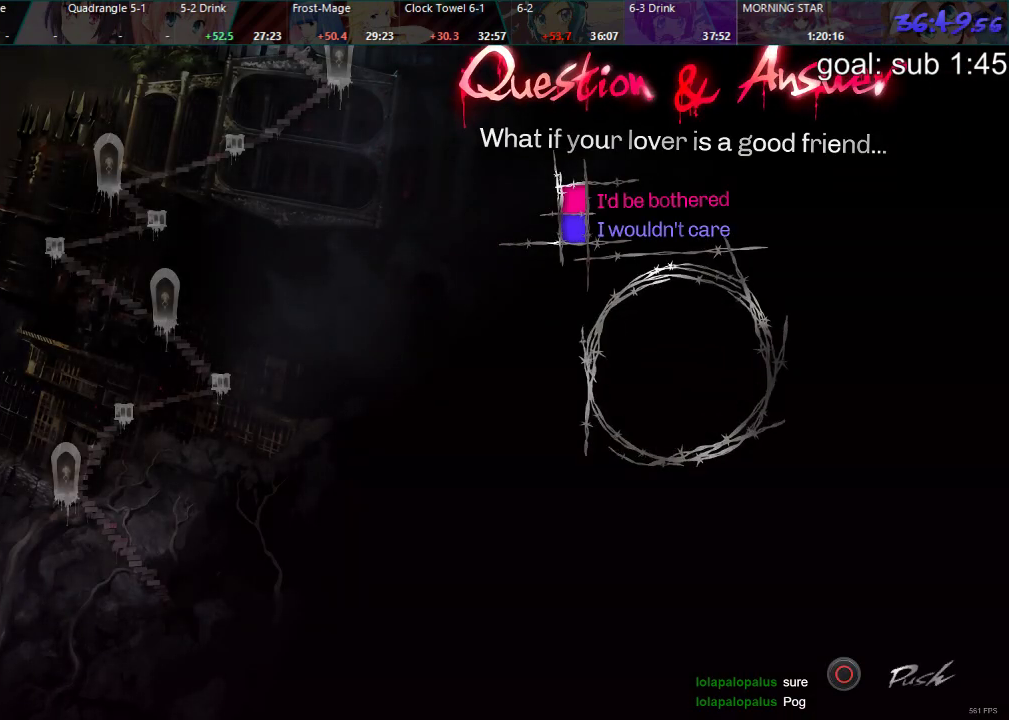
{"buttons": [], "left_stick": "center", "right_stick": "center", "events": []}
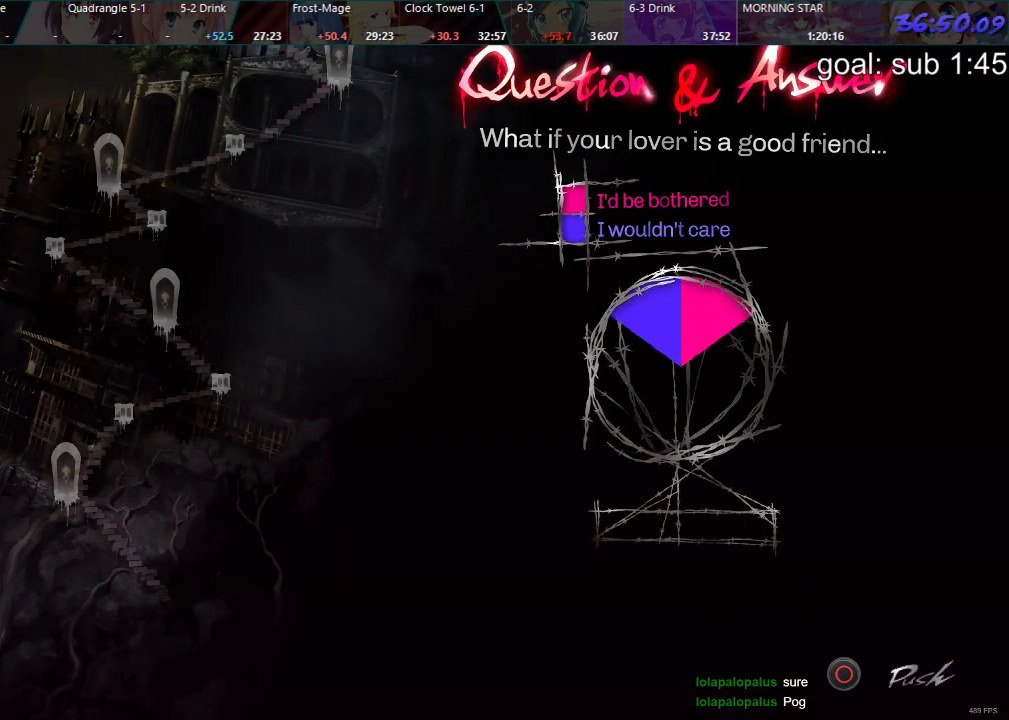
{"buttons": [], "left_stick": "center", "right_stick": "center", "events": []}
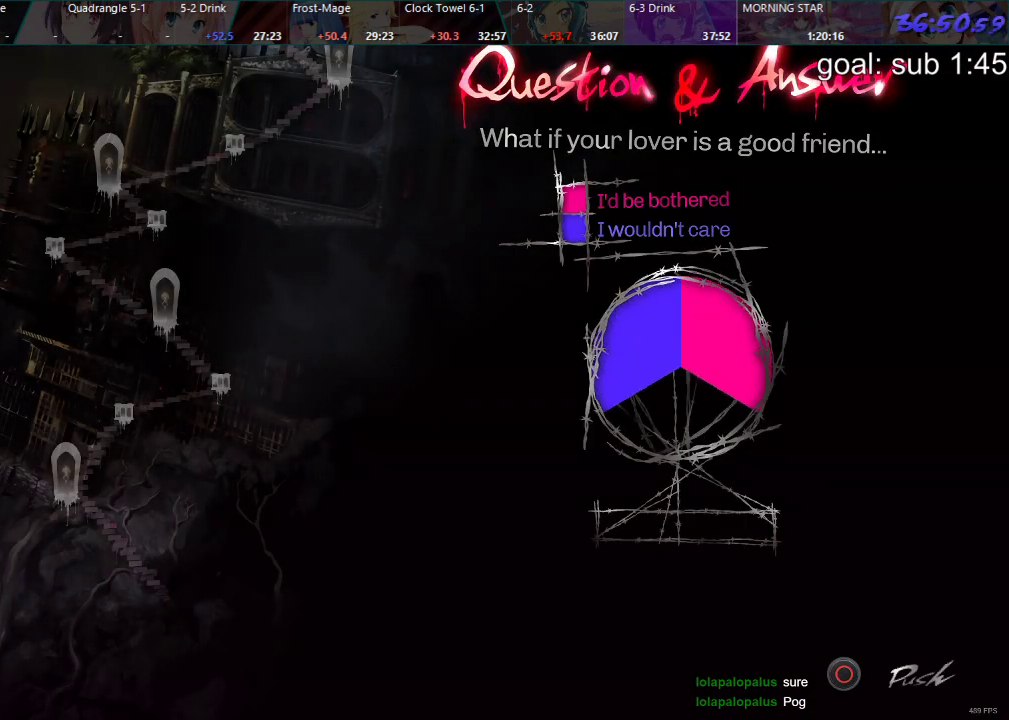
{"buttons": ["CIRCLE"], "left_stick": "center", "right_stick": "center", "events": [[500, "CIRCLE", "down"]]}
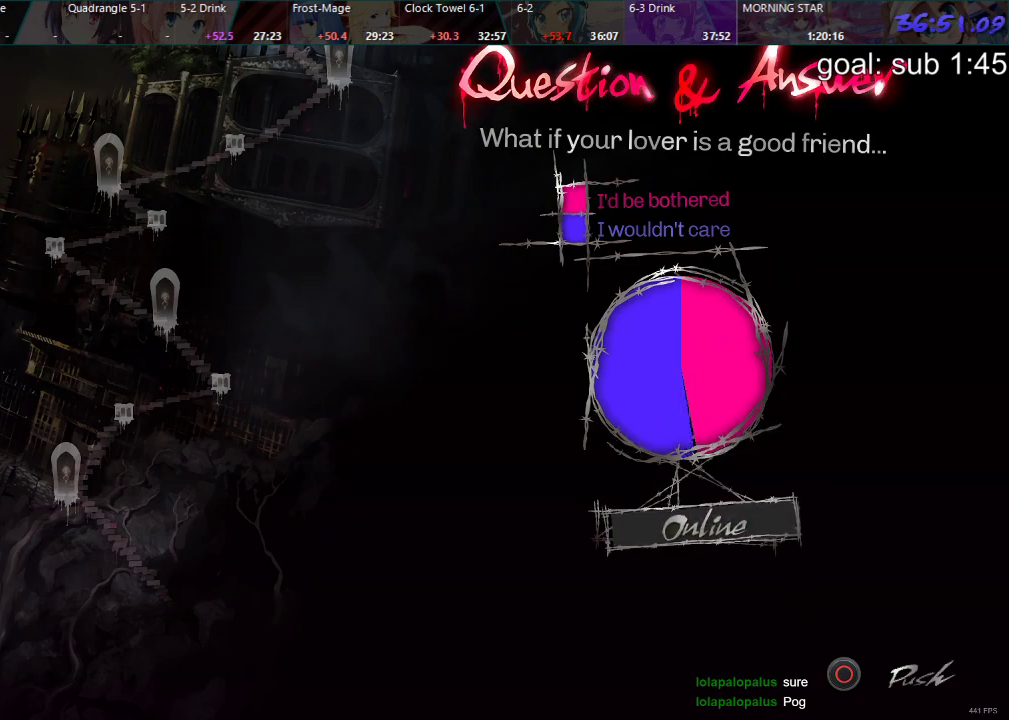
{"buttons": [], "left_stick": "center", "right_stick": "center", "events": [[50, "CIRCLE", "up"], [217, "CIRCLE", "down"], [283, "CIRCLE", "up"], [333, "CIRCLE", "down"], [400, "CIRCLE", "up"], [433, "CIRCLE", "down"], [500, "CIRCLE", "up"]]}
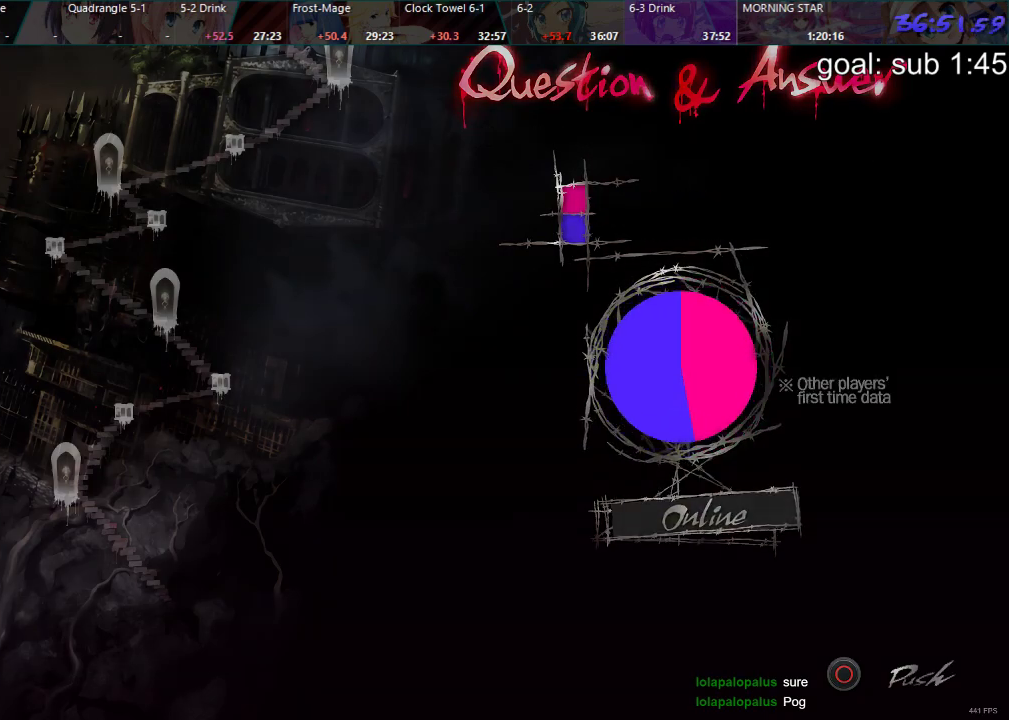
{"buttons": [], "left_stick": "center", "right_stick": "center", "events": [[67, "CIRCLE", "down"], [117, "CIRCLE", "up"], [183, "CIRCLE", "down"], [250, "CIRCLE", "up"]]}